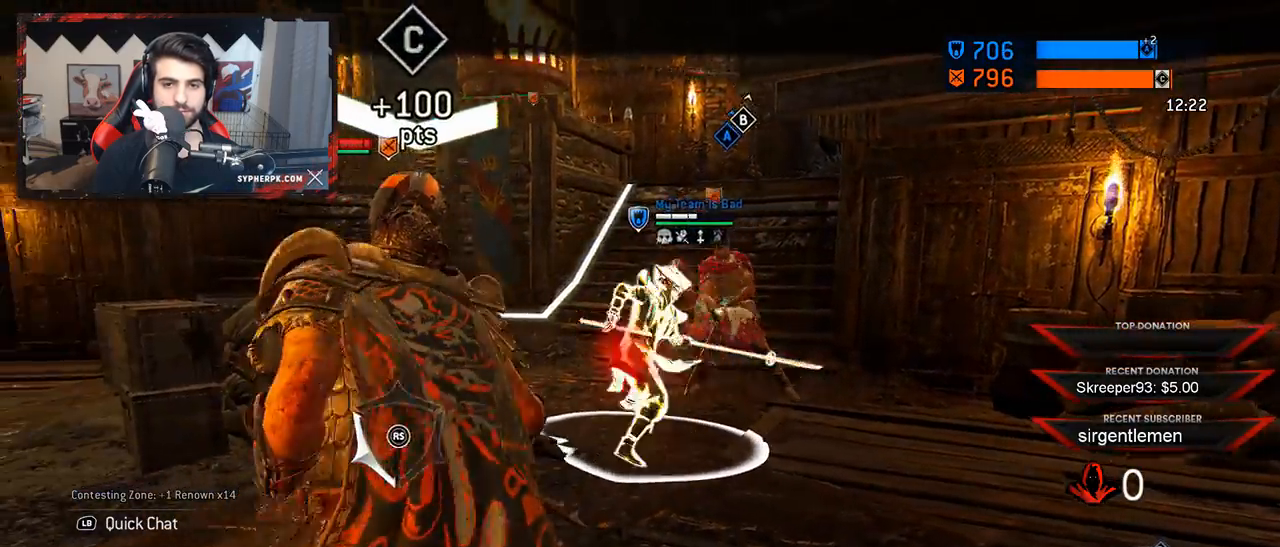
Gameplay with a controller (Xbox layout); each line is a JSON object with the inputs held at the frame after it (dt_ms = milliseconds from this image to that frame). "button_events" lists button changes between this image and that frame as [ms after this image, input, new state], when the widget could be followed in between (sticks are given only as held states). Not read: L1.
{"dt_ms": 500, "buttons": ["L2"], "left_stick": "down", "right_stick": "center", "button_events": []}
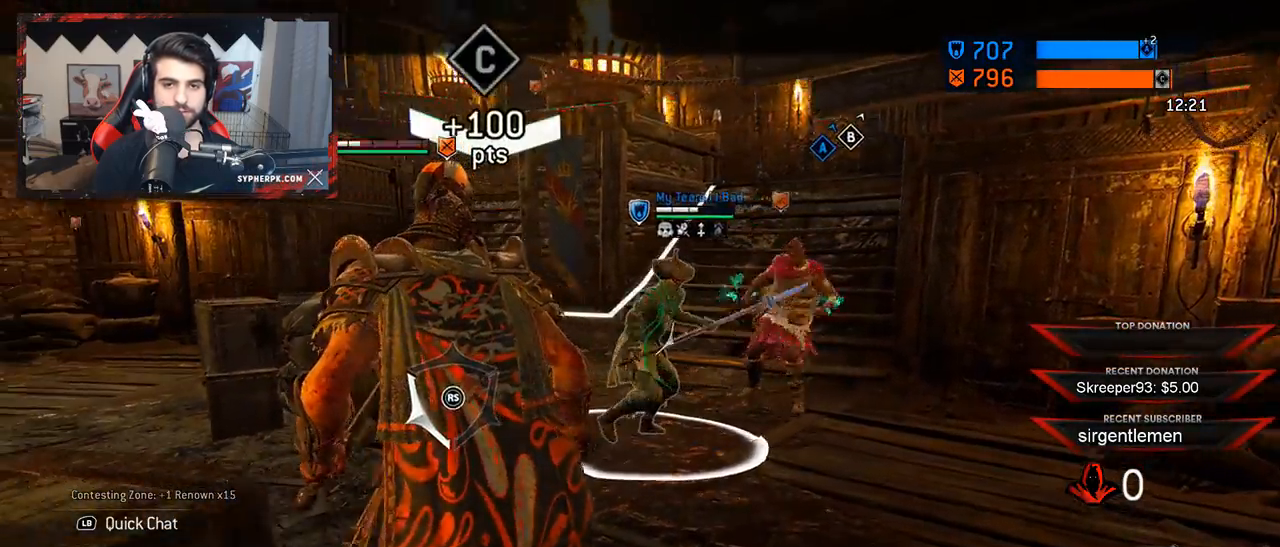
{"dt_ms": 500, "buttons": ["L2"], "left_stick": "down-left", "right_stick": "left", "button_events": []}
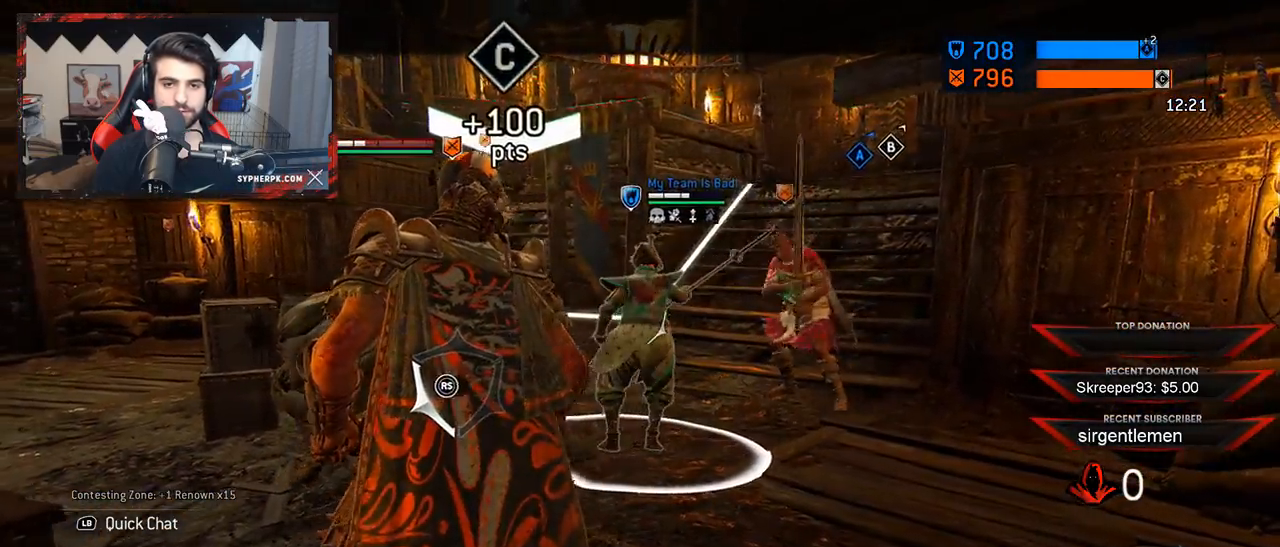
{"dt_ms": 500, "buttons": ["L2"], "left_stick": "down-left", "right_stick": "left", "button_events": []}
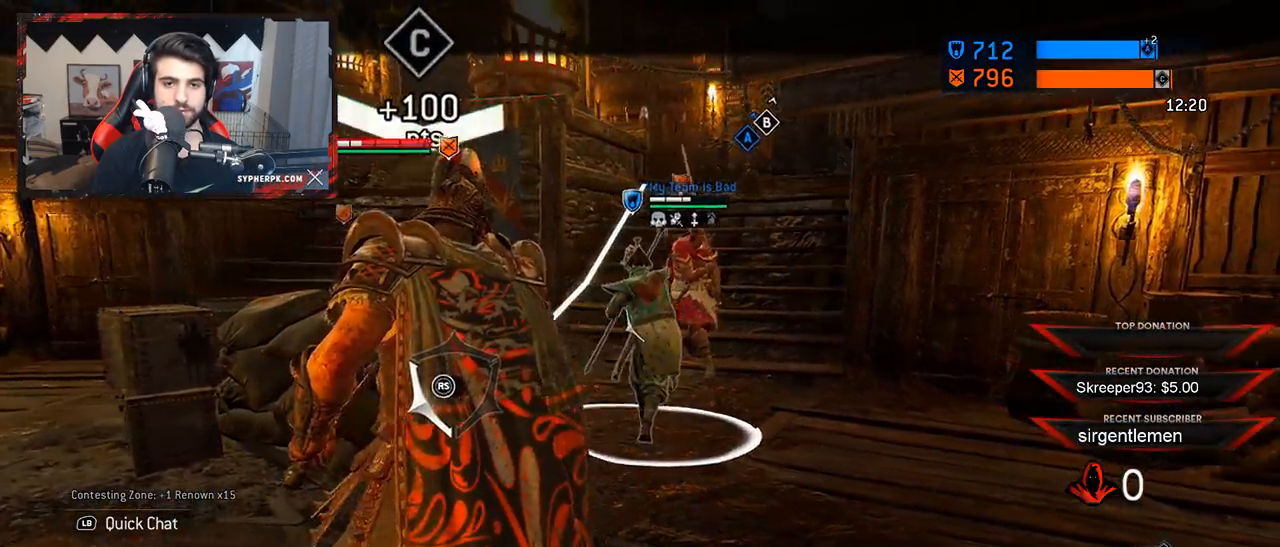
{"dt_ms": 500, "buttons": ["L2"], "left_stick": "right", "right_stick": "center", "button_events": []}
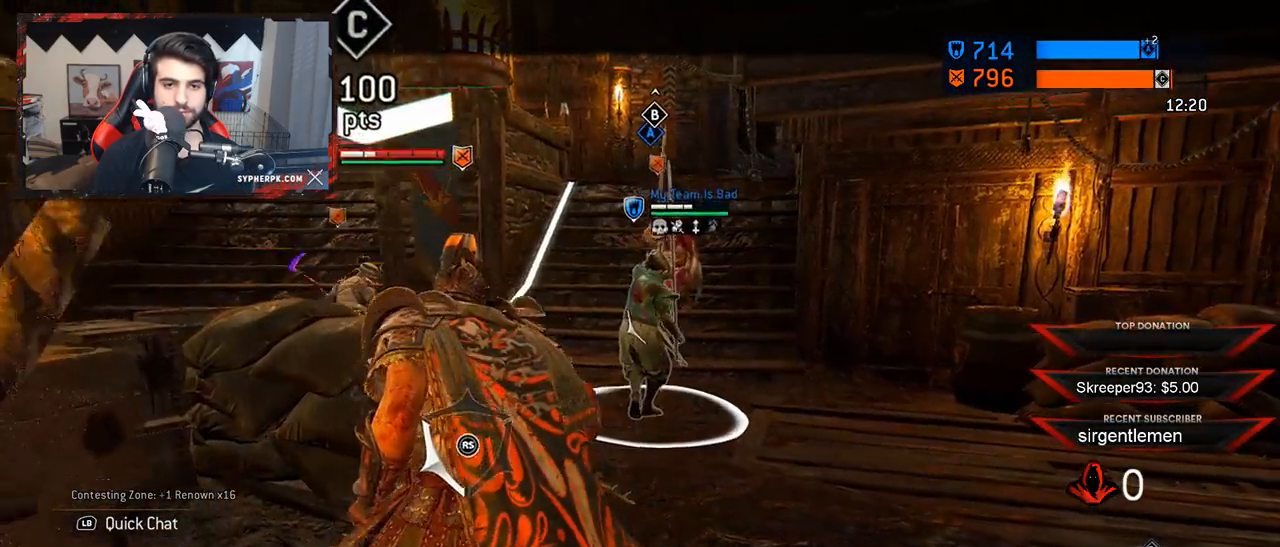
{"dt_ms": 500, "buttons": ["L2"], "left_stick": "right", "right_stick": "center", "button_events": []}
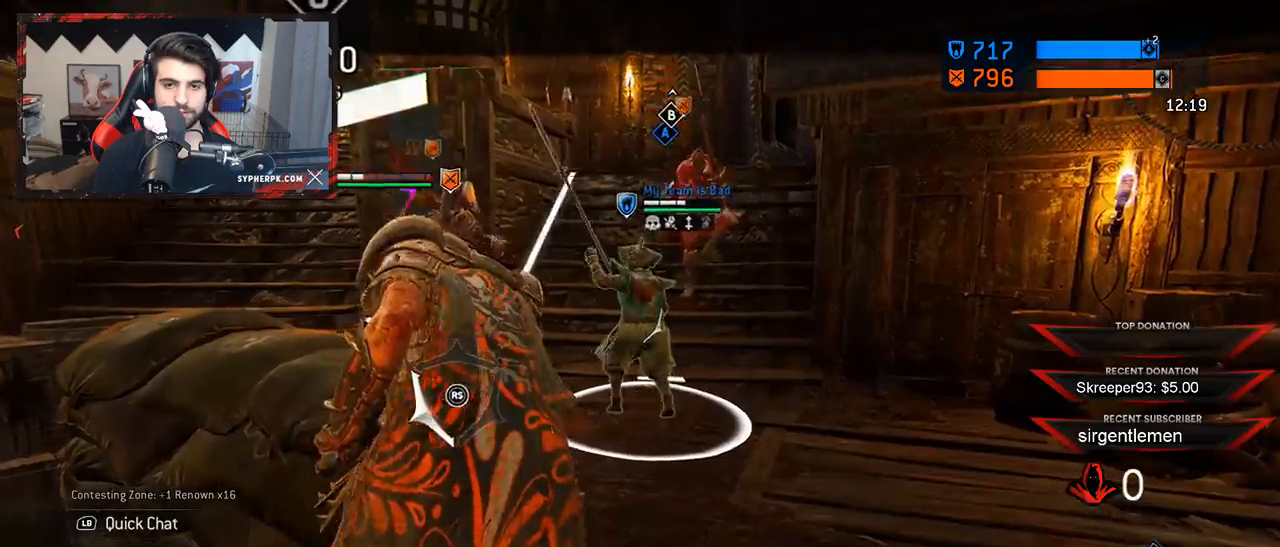
{"dt_ms": 500, "buttons": ["L2"], "left_stick": "down", "right_stick": "center", "button_events": []}
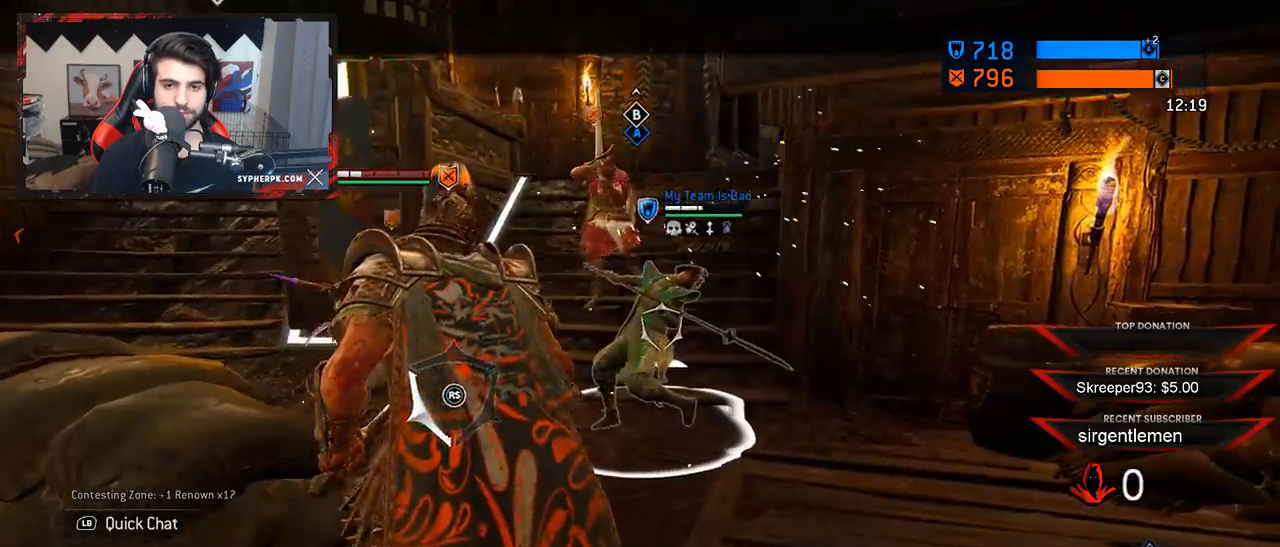
{"dt_ms": 1000, "buttons": ["L2"], "left_stick": "down-left", "right_stick": "left", "button_events": []}